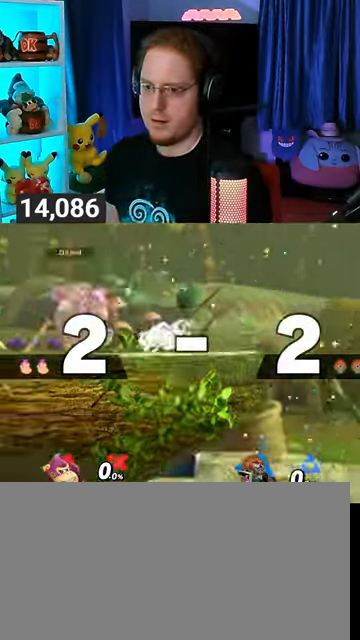
Gameplay with a controller (Nintendo layout); each line is a JSON object with the inputs held at the frame after it. "events" lists button and stick changes between this image and that frame as [ms after this image, input, new state], when the widget could be followed in between. Not read: L3 R3.
{"buttons": [], "left_stick": "right", "right_stick": "center", "events": [[100, "left_stick", "down-right"], [267, "left_stick", "center"], [400, "left_stick", "right"]]}
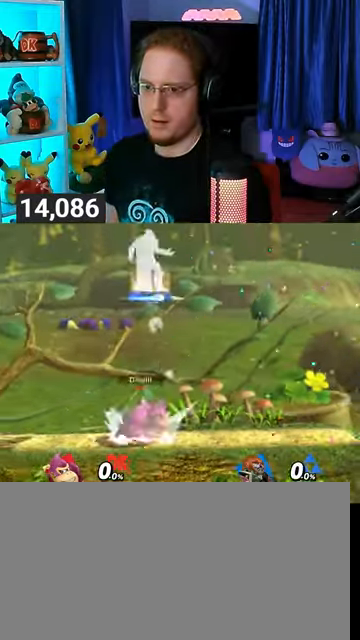
{"buttons": [], "left_stick": "left", "right_stick": "center", "events": [[67, "left_stick", "left"]]}
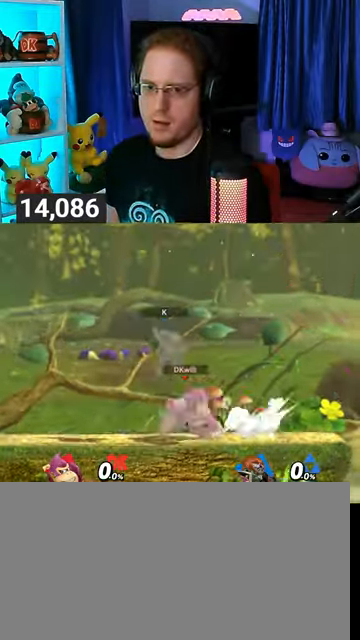
{"buttons": [], "left_stick": "up-left", "right_stick": "center", "events": [[133, "left_stick", "right"], [200, "Y", "down"], [200, "left_stick", "center"], [233, "Y", "up"], [300, "left_stick", "up-left"]]}
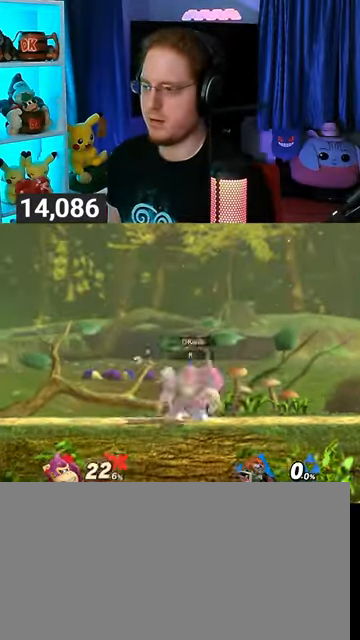
{"buttons": ["R1"], "left_stick": "center", "right_stick": "center", "events": [[33, "left_stick", "center"], [100, "R1", "down"], [133, "left_stick", "left"], [400, "left_stick", "center"]]}
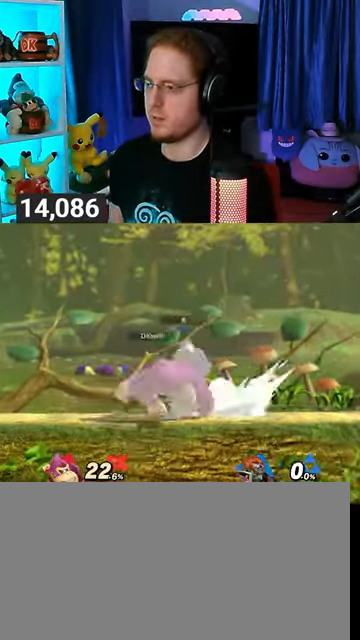
{"buttons": [], "left_stick": "left", "right_stick": "center", "events": [[100, "R1", "up"], [167, "left_stick", "left"], [233, "Y", "down"], [433, "Y", "up"]]}
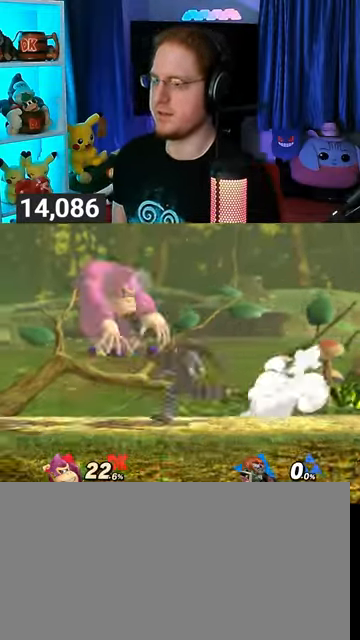
{"buttons": [], "left_stick": "center", "right_stick": "center", "events": [[233, "left_stick", "down"], [333, "left_stick", "down-left"], [433, "left_stick", "center"]]}
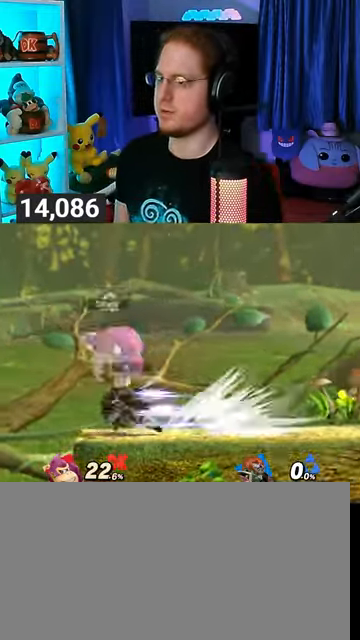
{"buttons": ["B"], "left_stick": "up-right", "right_stick": "center", "events": [[33, "left_stick", "left"], [367, "left_stick", "center"], [433, "left_stick", "up-right"], [500, "B", "down"]]}
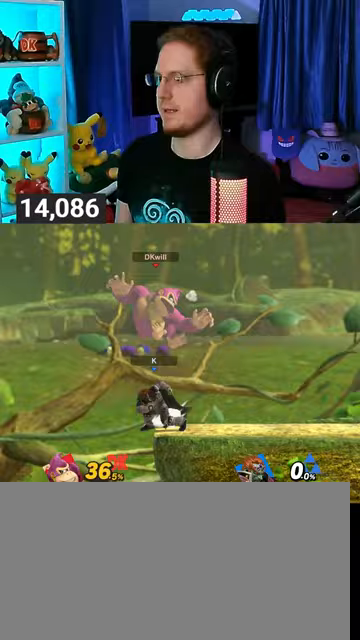
{"buttons": [], "left_stick": "up-right", "right_stick": "center", "events": [[33, "B", "up"], [233, "B", "down"], [267, "left_stick", "up"], [400, "left_stick", "up-right"], [467, "B", "up"]]}
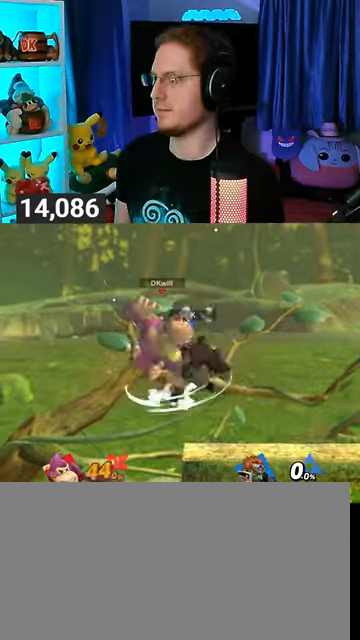
{"buttons": [], "left_stick": "center", "right_stick": "center", "events": [[467, "left_stick", "center"]]}
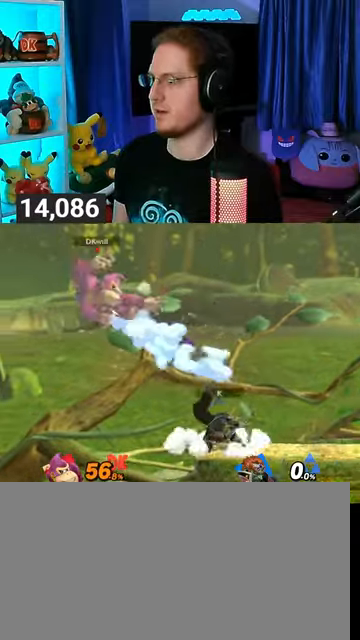
{"buttons": [], "left_stick": "right", "right_stick": "center", "events": [[167, "left_stick", "right"]]}
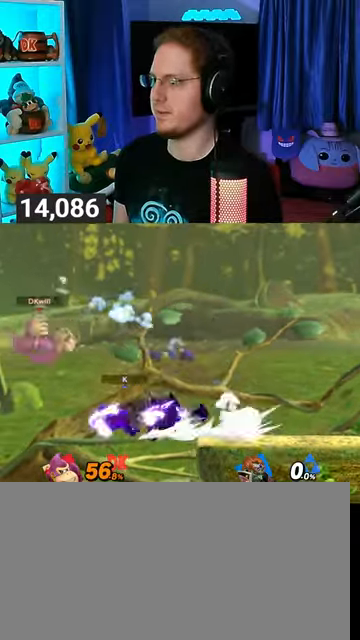
{"buttons": [], "left_stick": "center", "right_stick": "center", "events": [[467, "left_stick", "center"]]}
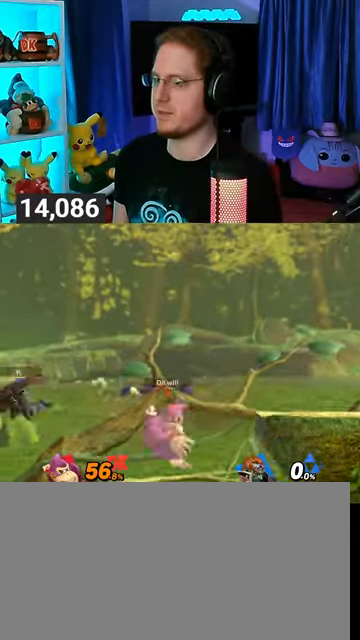
{"buttons": [], "left_stick": "center", "right_stick": "center", "events": [[33, "left_stick", "left"], [200, "Y", "down"], [267, "Y", "up"], [433, "left_stick", "center"]]}
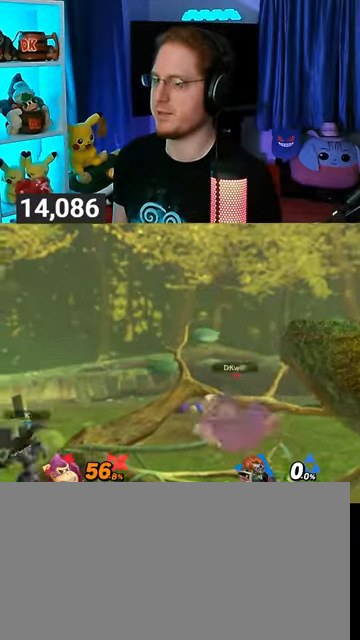
{"buttons": [], "left_stick": "up-right", "right_stick": "center", "events": [[233, "left_stick", "up-right"]]}
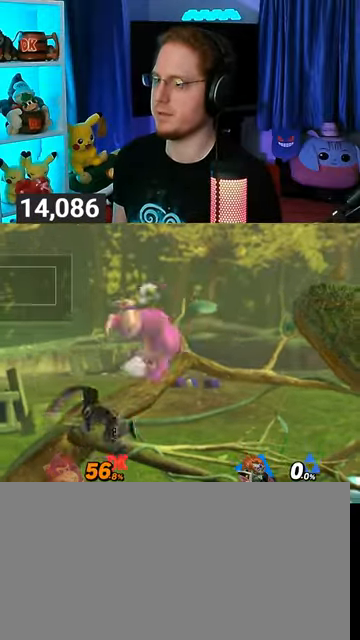
{"buttons": [], "left_stick": "down-right", "right_stick": "center", "events": [[200, "B", "down"], [267, "B", "up"], [267, "left_stick", "down-right"]]}
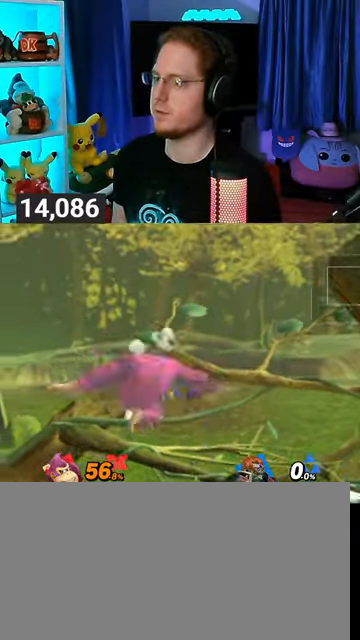
{"buttons": [], "left_stick": "down-right", "right_stick": "center", "events": []}
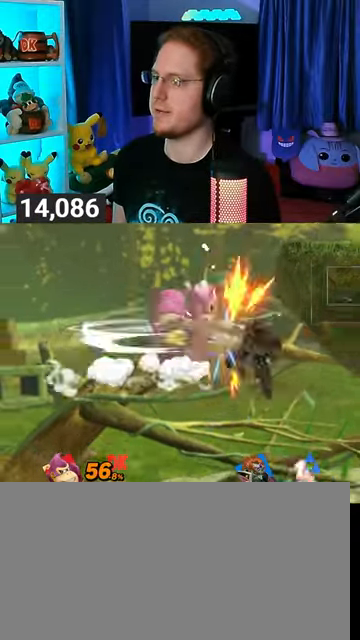
{"buttons": [], "left_stick": "right", "right_stick": "center", "events": [[67, "Y", "down"], [400, "left_stick", "right"], [433, "Y", "up"]]}
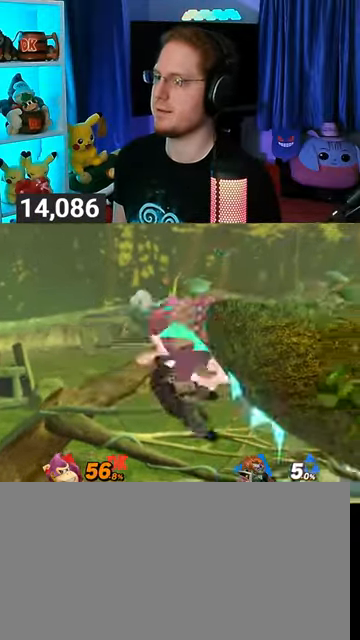
{"buttons": [], "left_stick": "right", "right_stick": "center", "events": [[100, "left_stick", "center"], [300, "left_stick", "right"]]}
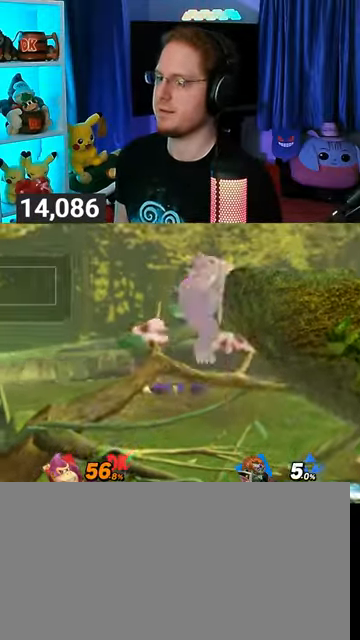
{"buttons": [], "left_stick": "right", "right_stick": "center", "events": [[233, "left_stick", "center"], [433, "left_stick", "right"]]}
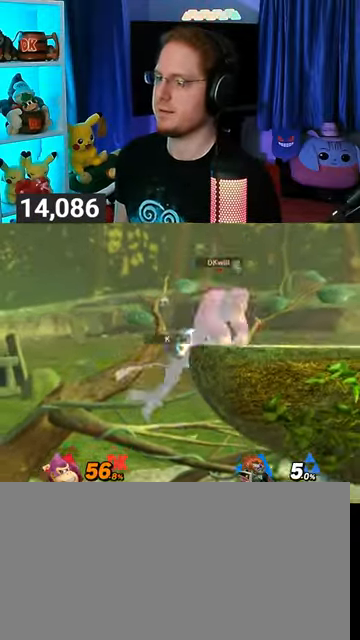
{"buttons": [], "left_stick": "left", "right_stick": "center", "events": [[67, "Y", "down"], [100, "Y", "up"], [200, "left_stick", "down-right"], [300, "left_stick", "down-left"], [400, "left_stick", "left"]]}
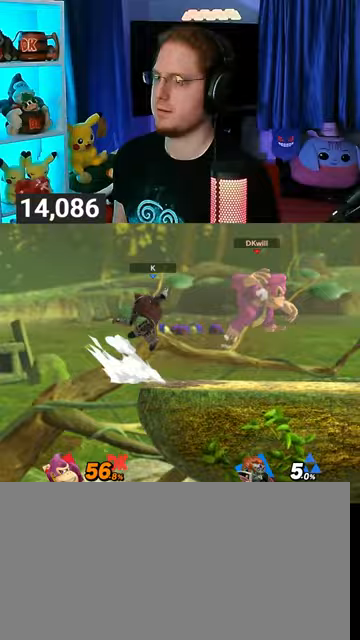
{"buttons": [], "left_stick": "down-right", "right_stick": "center", "events": [[400, "left_stick", "down-right"]]}
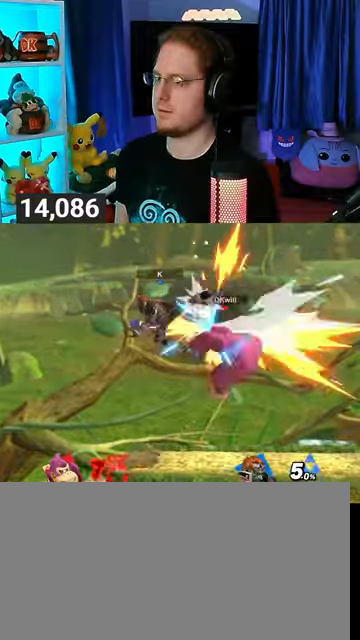
{"buttons": [], "left_stick": "center", "right_stick": "center", "events": [[67, "Y", "down"], [200, "Y", "up"], [400, "left_stick", "center"]]}
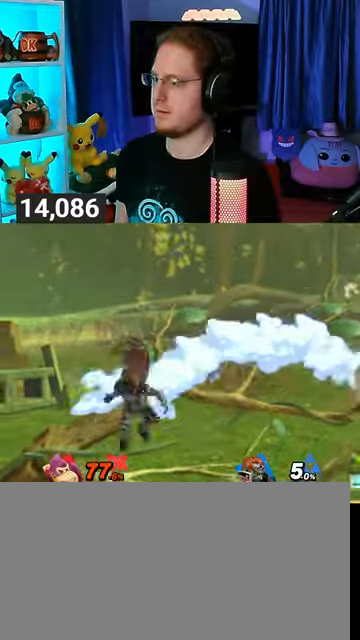
{"buttons": [], "left_stick": "left", "right_stick": "center", "events": [[100, "A", "down"], [167, "A", "up"], [233, "left_stick", "left"], [300, "right_stick", "left"], [400, "right_stick", "center"]]}
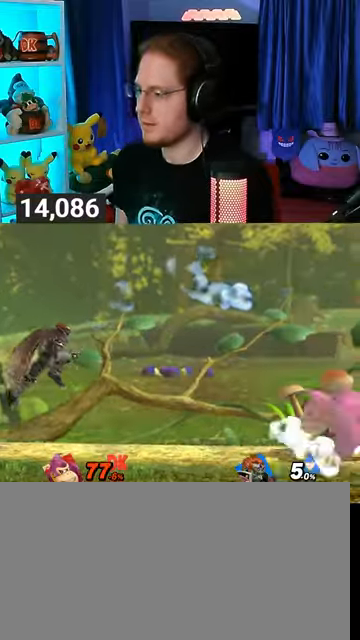
{"buttons": ["R1"], "left_stick": "center", "right_stick": "center", "events": [[300, "R1", "down"], [300, "left_stick", "center"]]}
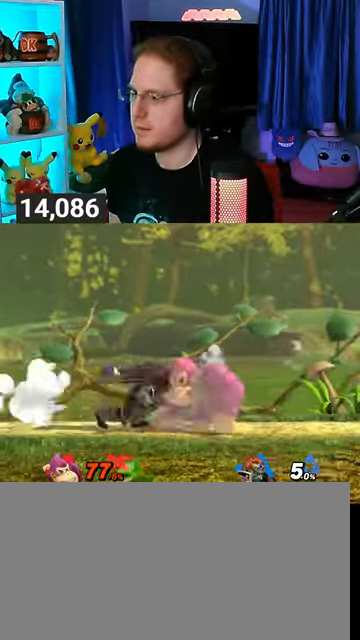
{"buttons": ["R1"], "left_stick": "center", "right_stick": "center", "events": []}
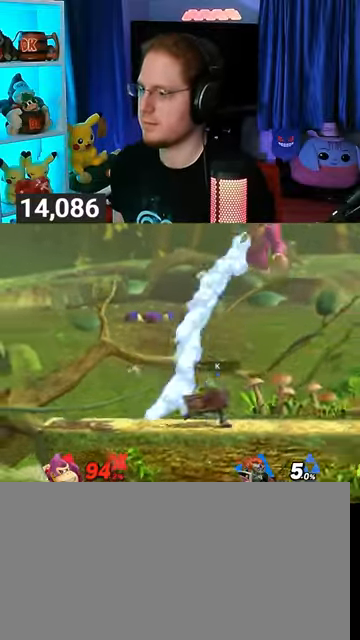
{"buttons": [], "left_stick": "left", "right_stick": "center", "events": [[67, "R1", "up"], [367, "left_stick", "left"], [400, "Y", "down"], [467, "Y", "up"]]}
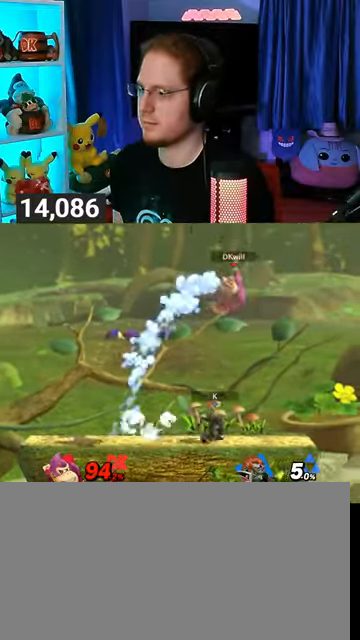
{"buttons": [], "left_stick": "down", "right_stick": "center", "events": [[100, "left_stick", "center"], [167, "left_stick", "up-right"], [467, "left_stick", "down"]]}
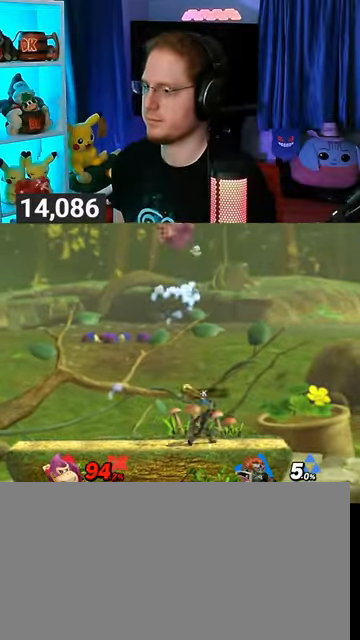
{"buttons": [], "left_stick": "down-left", "right_stick": "center", "events": [[300, "left_stick", "center"], [400, "left_stick", "down-left"]]}
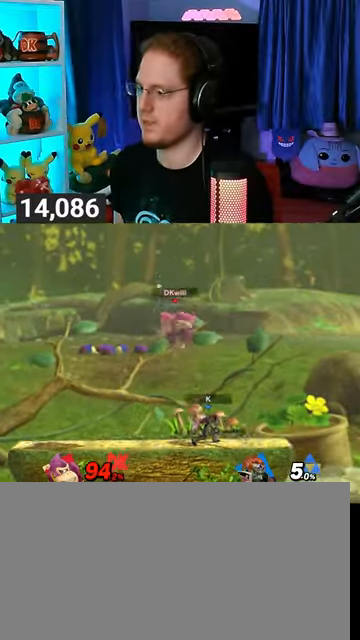
{"buttons": [], "left_stick": "center", "right_stick": "center", "events": [[33, "right_stick", "right"], [100, "right_stick", "center"], [200, "R1", "down"], [233, "left_stick", "left"], [400, "left_stick", "center"], [433, "R1", "up"]]}
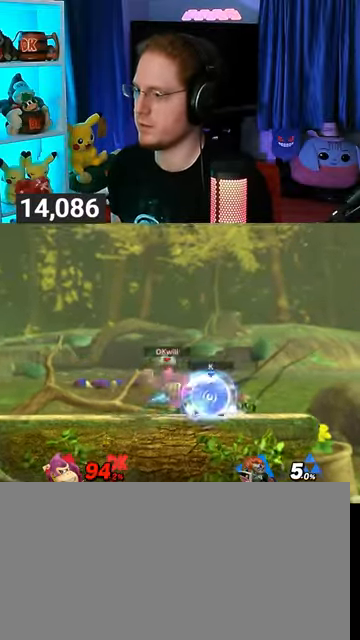
{"buttons": [], "left_stick": "right", "right_stick": "center", "events": [[67, "Y", "down"], [67, "left_stick", "right"], [100, "A", "down"], [100, "Y", "up"], [133, "A", "up"], [233, "Y", "down"], [500, "Y", "up"]]}
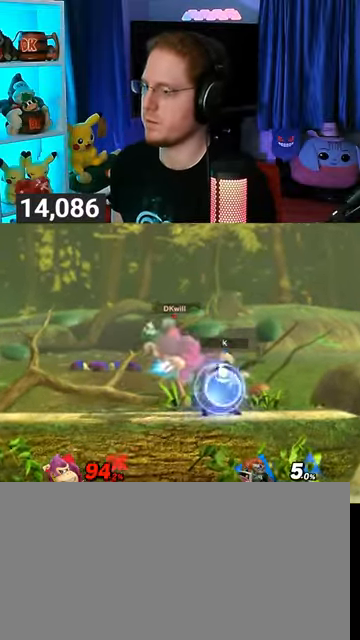
{"buttons": [], "left_stick": "left", "right_stick": "center", "events": [[133, "left_stick", "center"], [200, "left_stick", "left"], [233, "Y", "down"], [433, "Y", "up"]]}
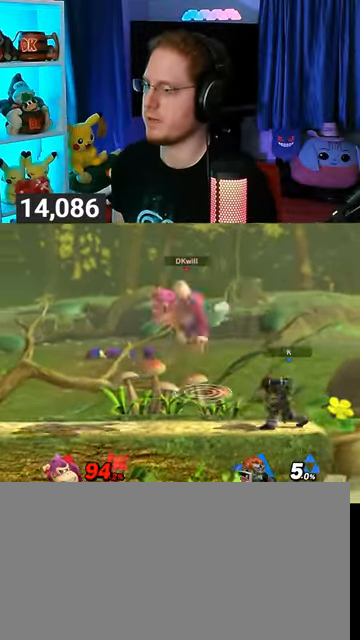
{"buttons": [], "left_stick": "right", "right_stick": "center", "events": [[300, "B", "down"], [333, "B", "up"], [333, "left_stick", "right"]]}